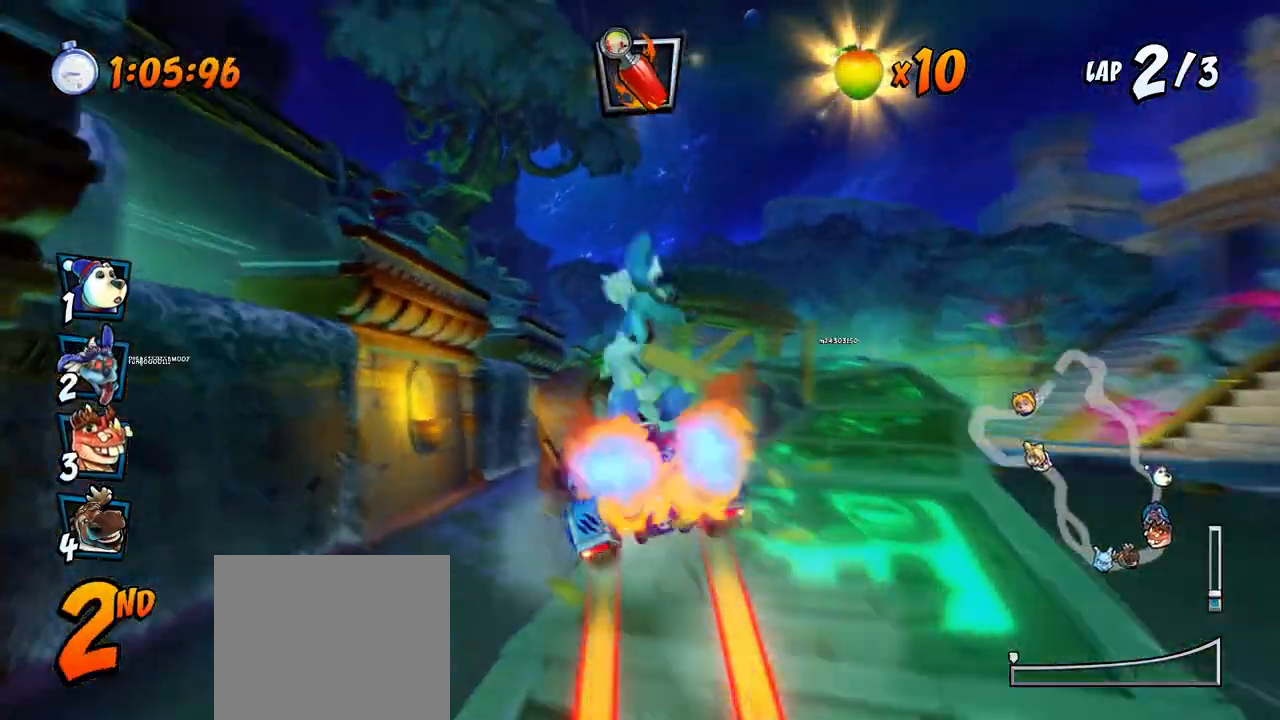
Gameplay with a controller (PlayStation layout); each line is a JSON object with the inputs held at the frame after it. "events" lists button and stick changes between this image and that frame as [ms after this image, input, new state], when the widget could be followed in between. Not read: right_stick.
{"buttons": ["CROSS"], "left_stick": "center", "events": [[167, "CIRCLE", "down"], [167, "DPAD_LEFT", "down"], [267, "CIRCLE", "up"], [283, "DPAD_LEFT", "up"]]}
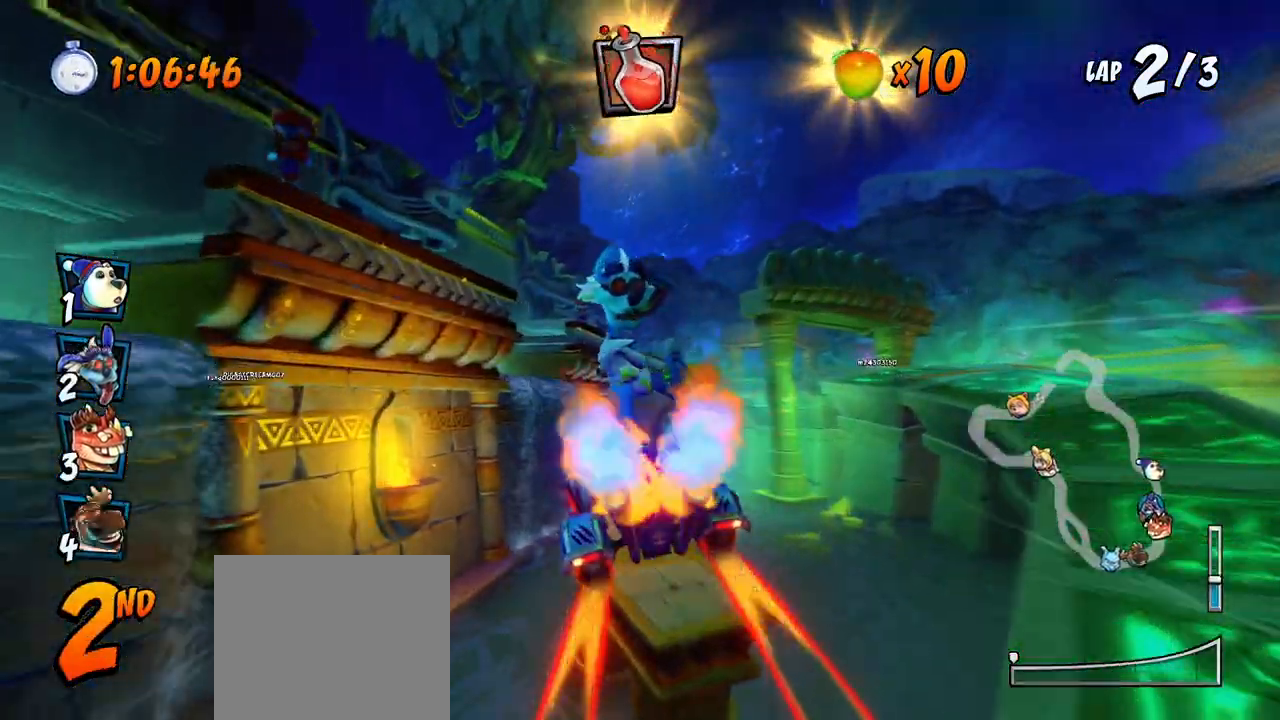
{"buttons": ["CROSS"], "left_stick": "center", "events": [[300, "DPAD_LEFT", "down"], [367, "DPAD_LEFT", "up"]]}
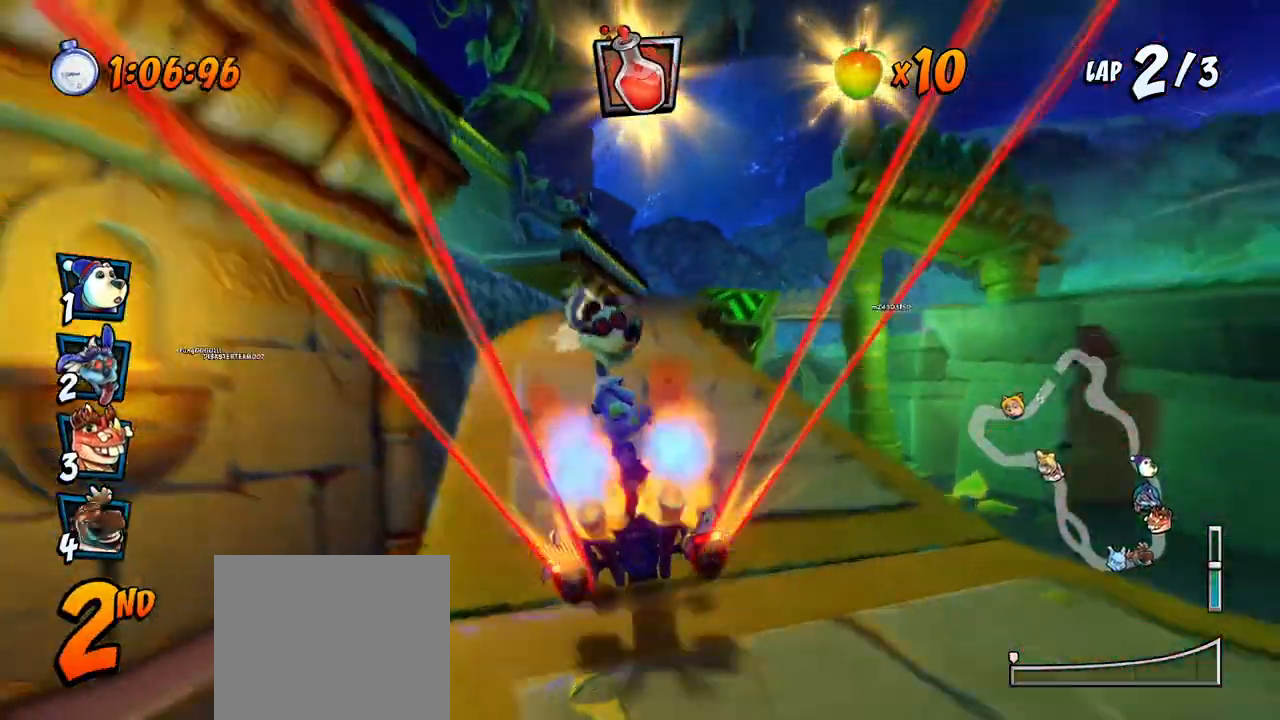
{"buttons": ["CROSS"], "left_stick": "center", "events": [[33, "DPAD_RIGHT", "down"], [200, "DPAD_RIGHT", "up"], [317, "DPAD_RIGHT", "down"], [333, "DPAD_UP", "down"], [367, "DPAD_UP", "up"], [417, "DPAD_RIGHT", "up"]]}
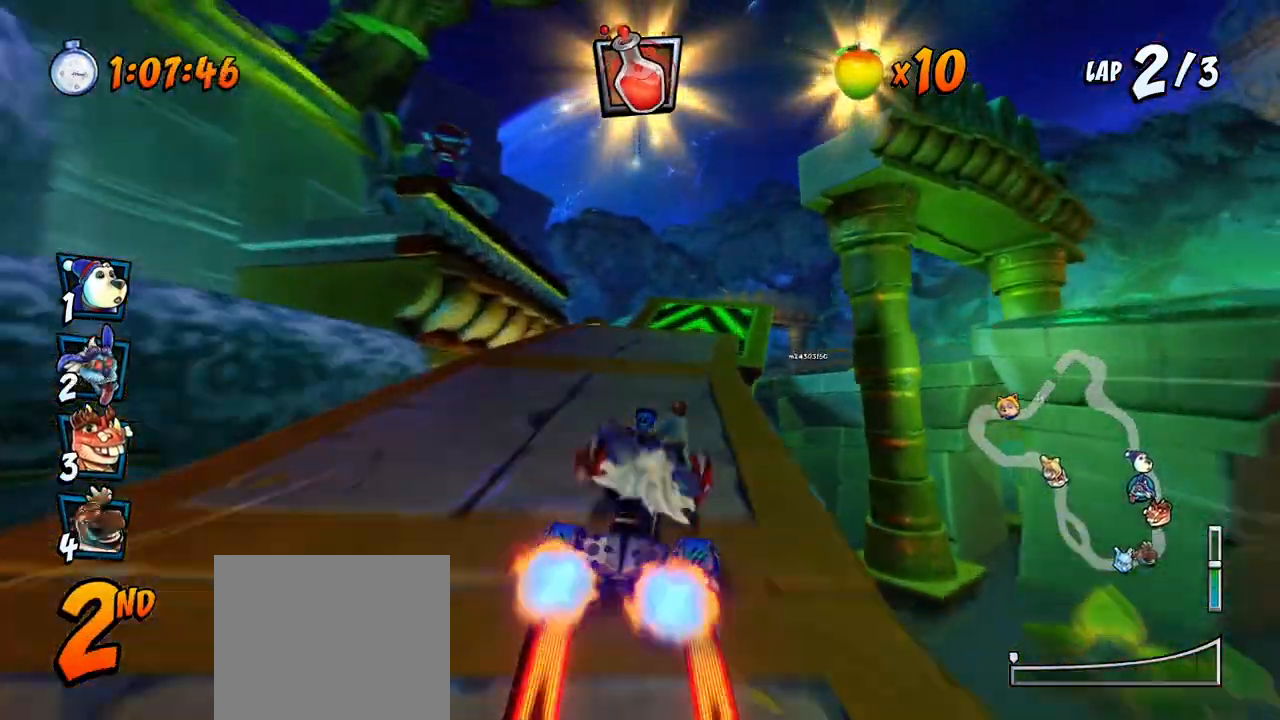
{"buttons": ["CROSS", "CIRCLE"], "left_stick": "center", "events": [[67, "DPAD_RIGHT", "down"], [183, "DPAD_RIGHT", "up"], [450, "CIRCLE", "down"]]}
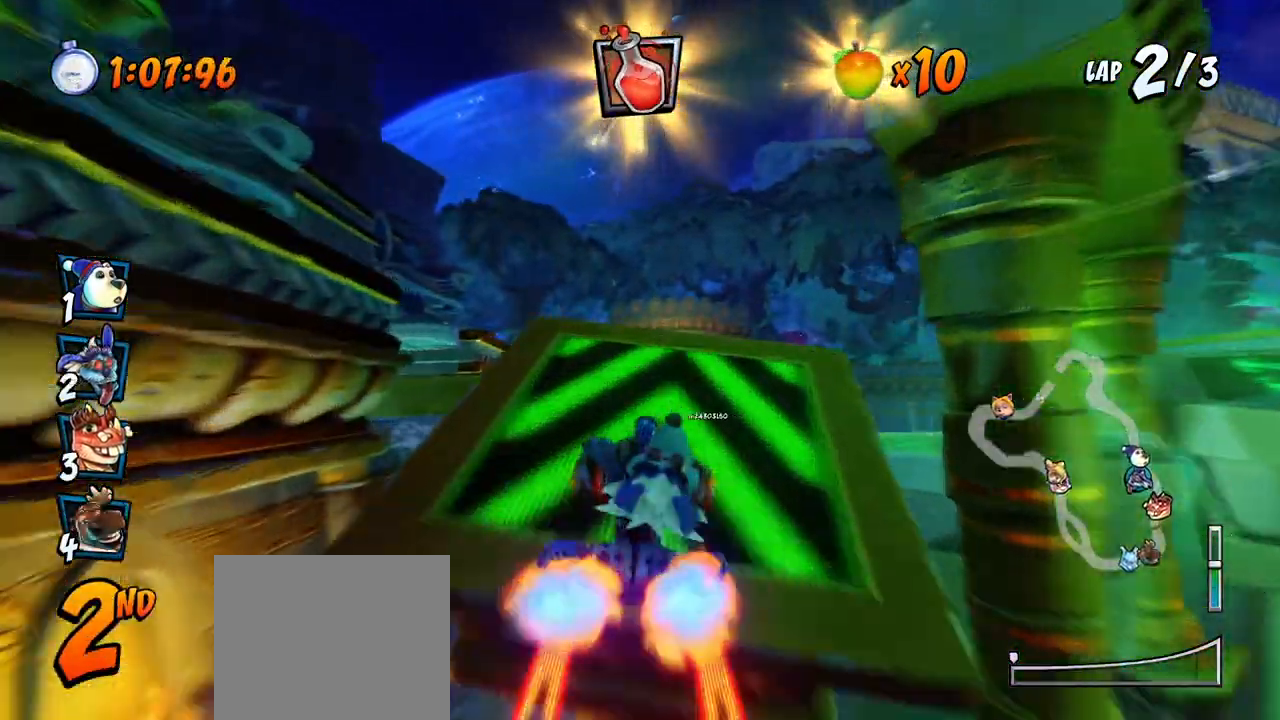
{"buttons": ["CROSS", "R2", "DPAD_RIGHT"], "left_stick": "center", "events": [[50, "CIRCLE", "up"], [117, "R2", "down"], [483, "DPAD_RIGHT", "down"]]}
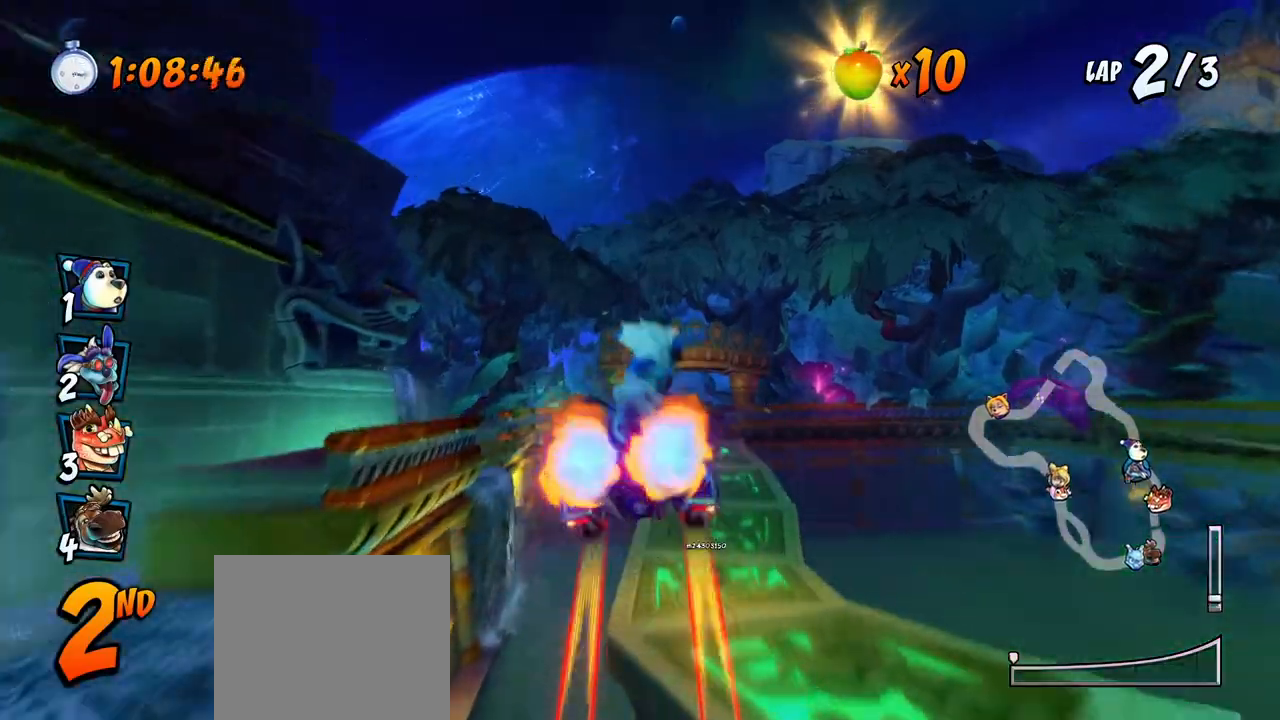
{"buttons": ["CROSS"], "left_stick": "center", "events": [[50, "R2", "up"], [83, "DPAD_RIGHT", "up"]]}
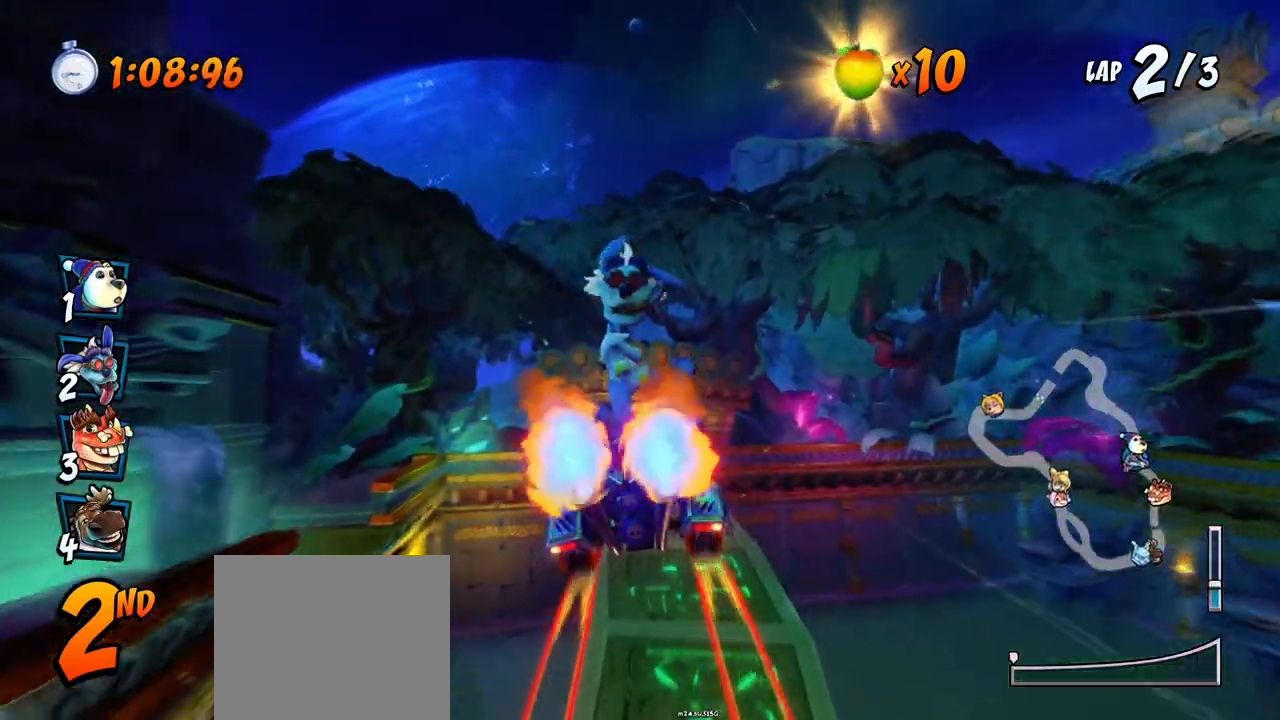
{"buttons": ["CROSS"], "left_stick": "center", "events": []}
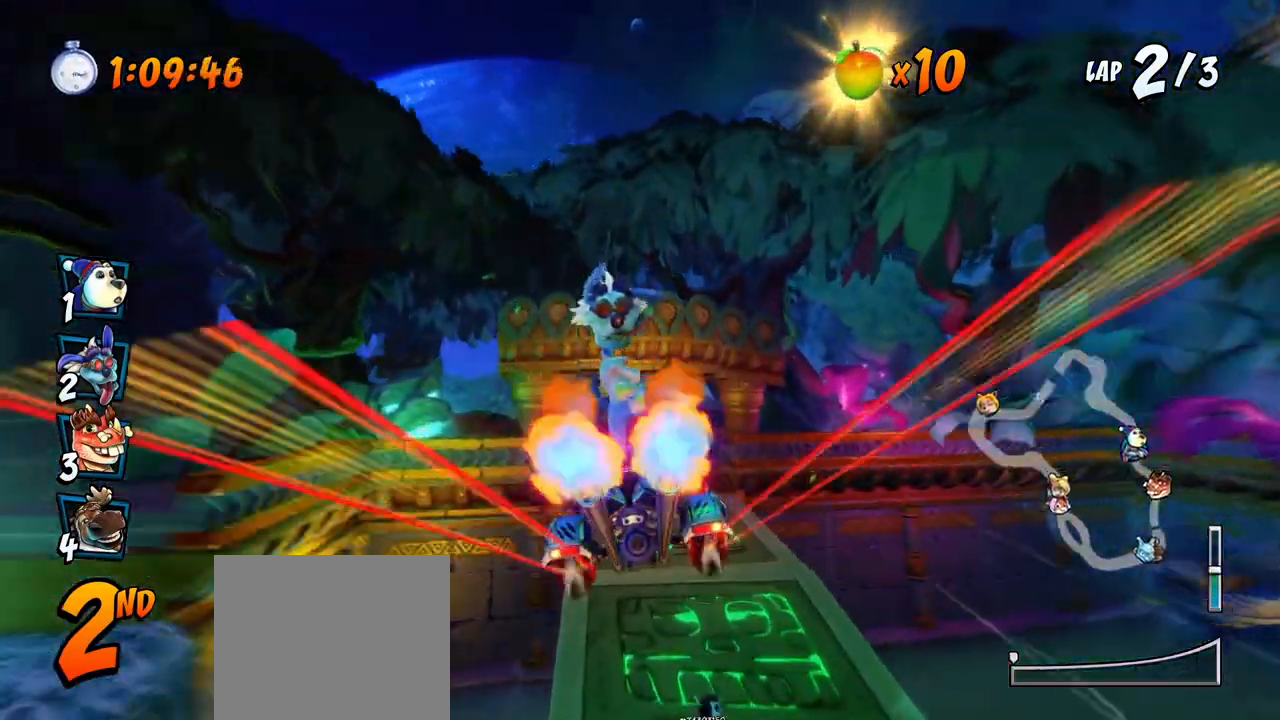
{"buttons": ["CROSS", "DPAD_LEFT"], "left_stick": "center", "events": [[417, "DPAD_LEFT", "down"]]}
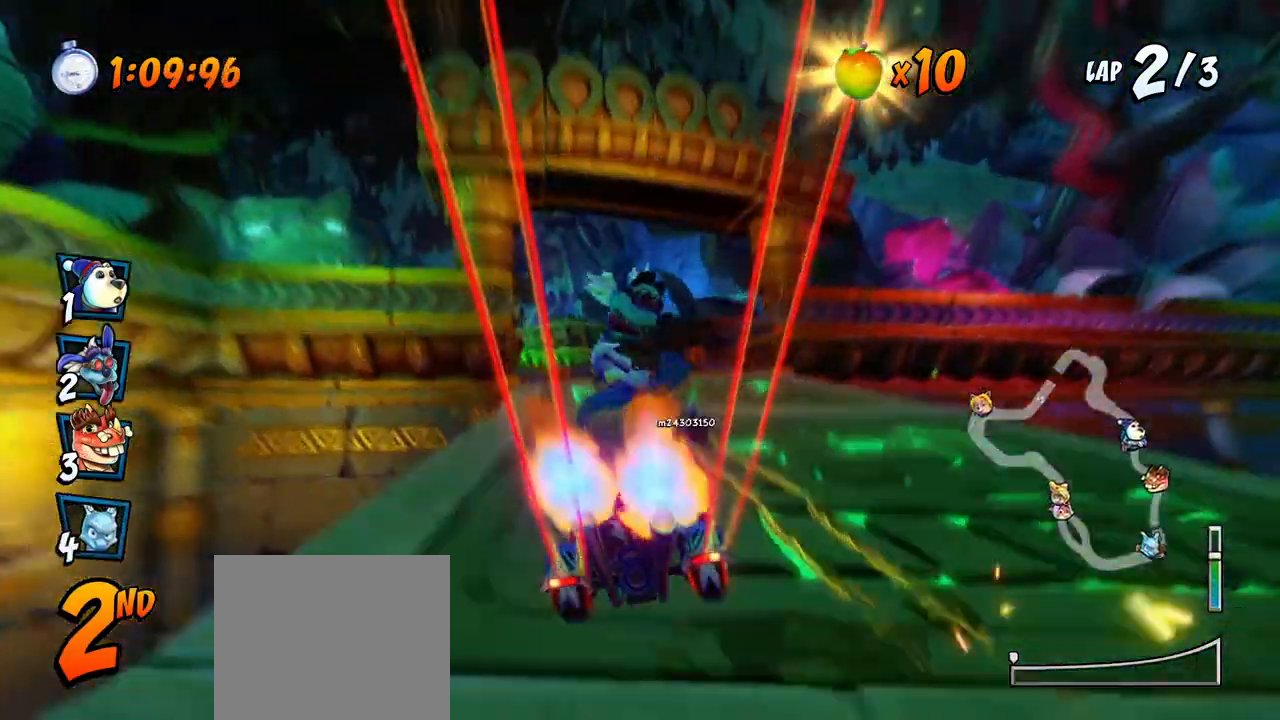
{"buttons": ["CROSS", "DPAD_LEFT"], "left_stick": "center", "events": [[50, "DPAD_LEFT", "up"], [400, "DPAD_LEFT", "down"]]}
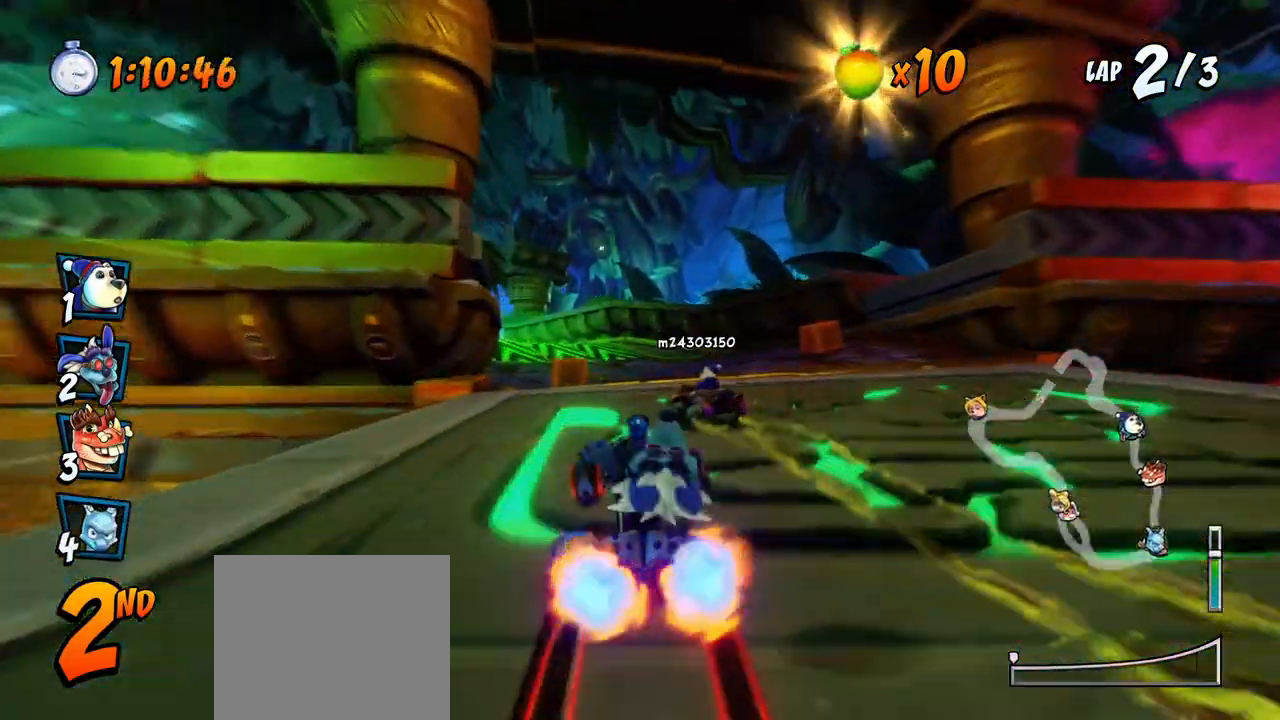
{"buttons": ["CROSS"], "left_stick": "center", "events": [[417, "DPAD_LEFT", "up"]]}
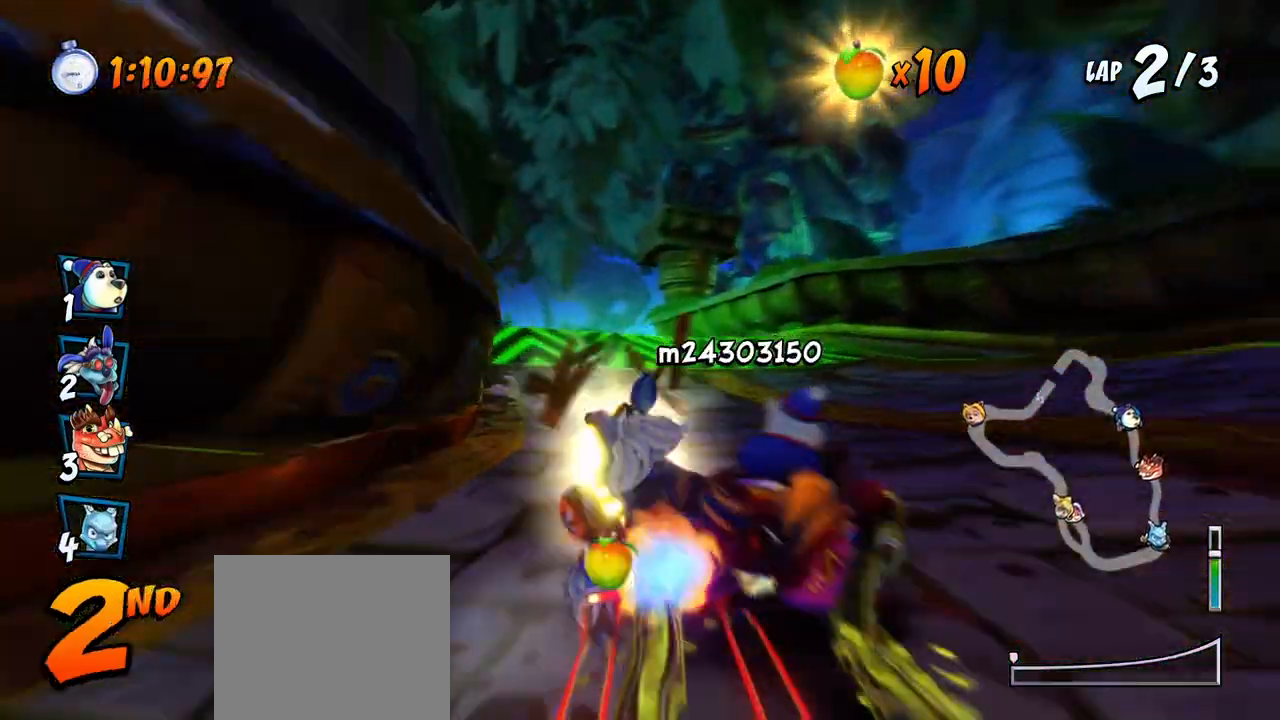
{"buttons": ["CROSS", "DPAD_RIGHT"], "left_stick": "center", "events": [[183, "DPAD_LEFT", "down"], [300, "DPAD_LEFT", "up"], [483, "DPAD_RIGHT", "down"]]}
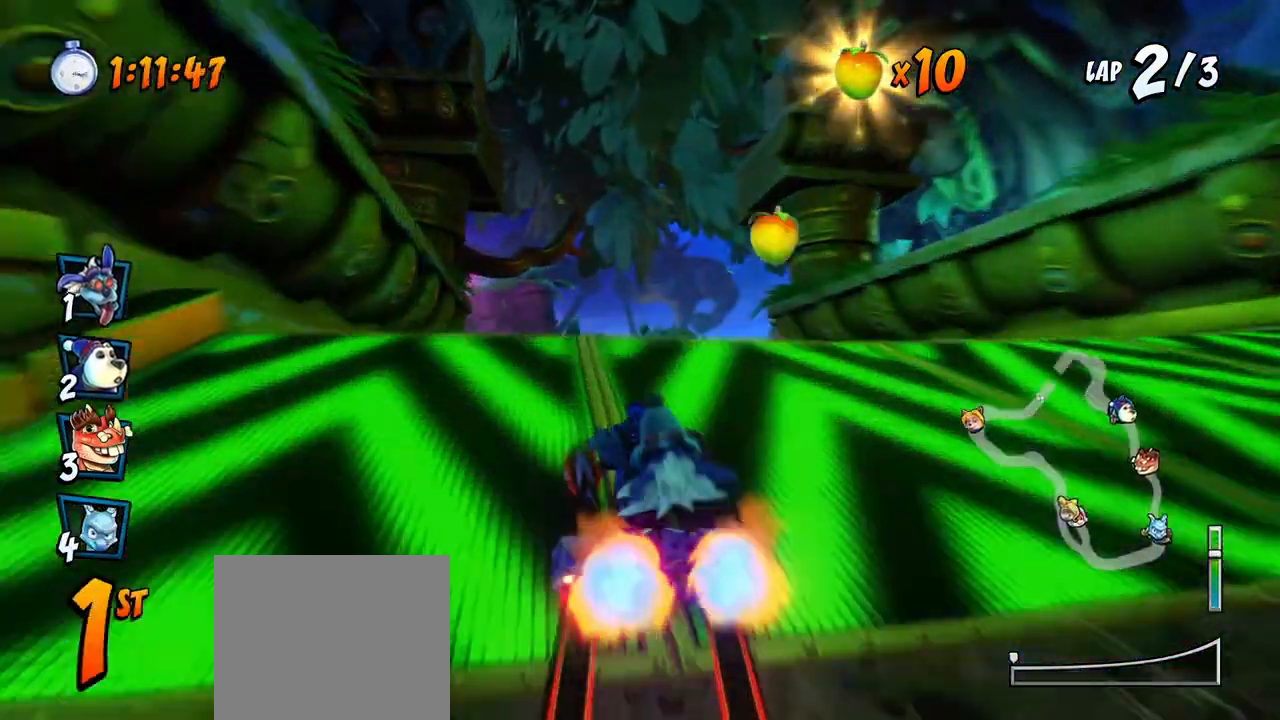
{"buttons": ["CROSS", "R2"], "left_stick": "center", "events": [[17, "R2", "down"], [100, "DPAD_RIGHT", "up"]]}
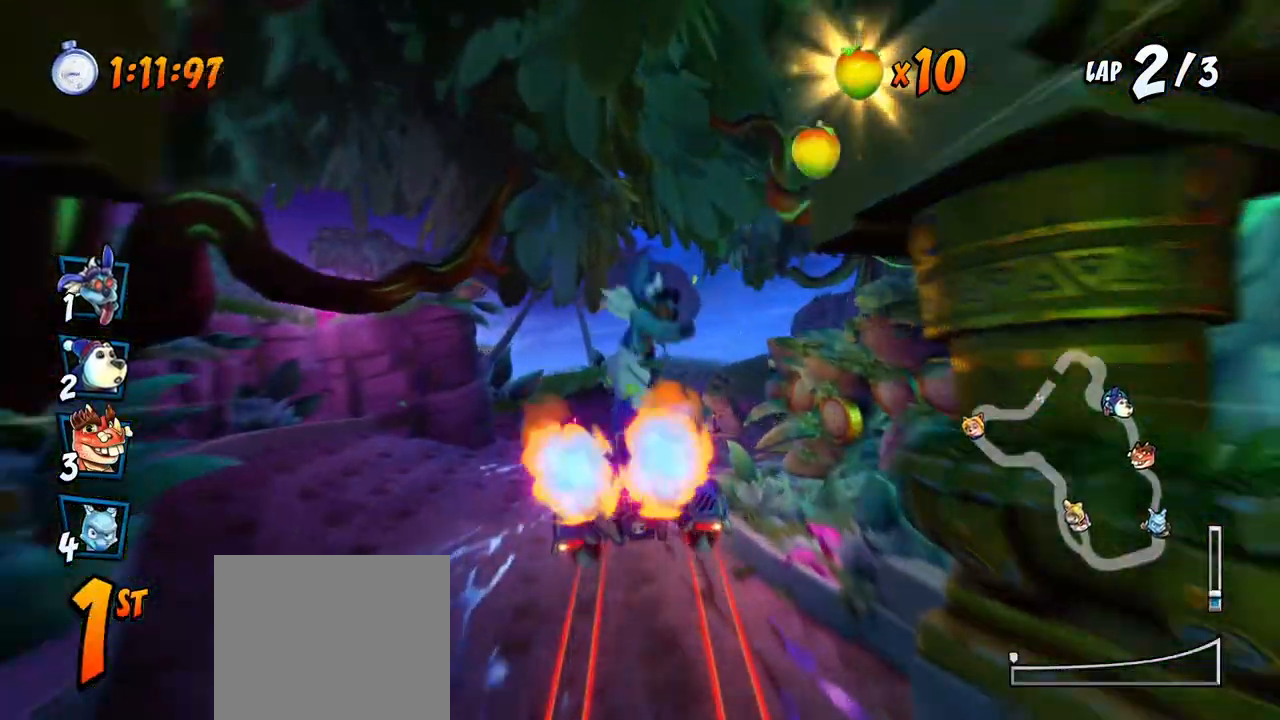
{"buttons": ["CROSS", "DPAD_RIGHT"], "left_stick": "center", "events": [[33, "R2", "up"], [483, "DPAD_RIGHT", "down"]]}
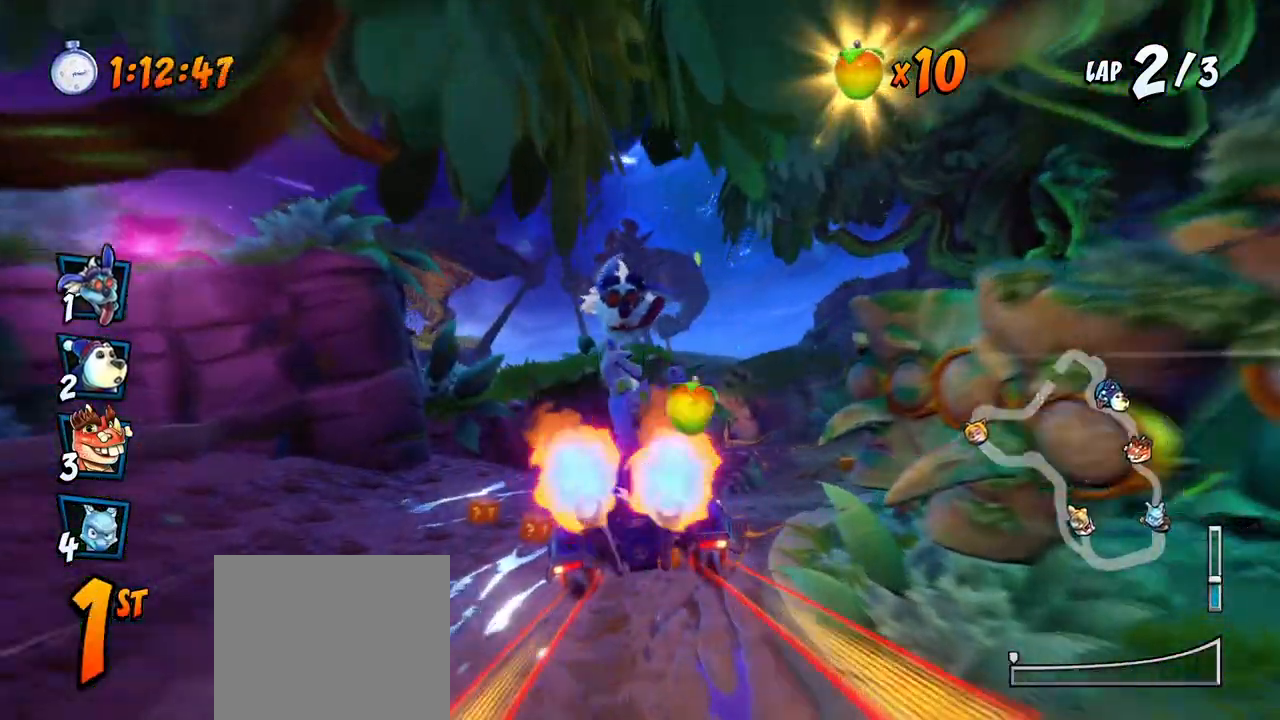
{"buttons": ["SQUARE", "R2", "DPAD_DOWN", "DPAD_RIGHT"], "left_stick": "center", "events": [[117, "DPAD_RIGHT", "up"], [317, "DPAD_DOWN", "down"], [317, "DPAD_RIGHT", "down"], [417, "R2", "down"], [433, "SQUARE", "down"], [450, "CROSS", "up"]]}
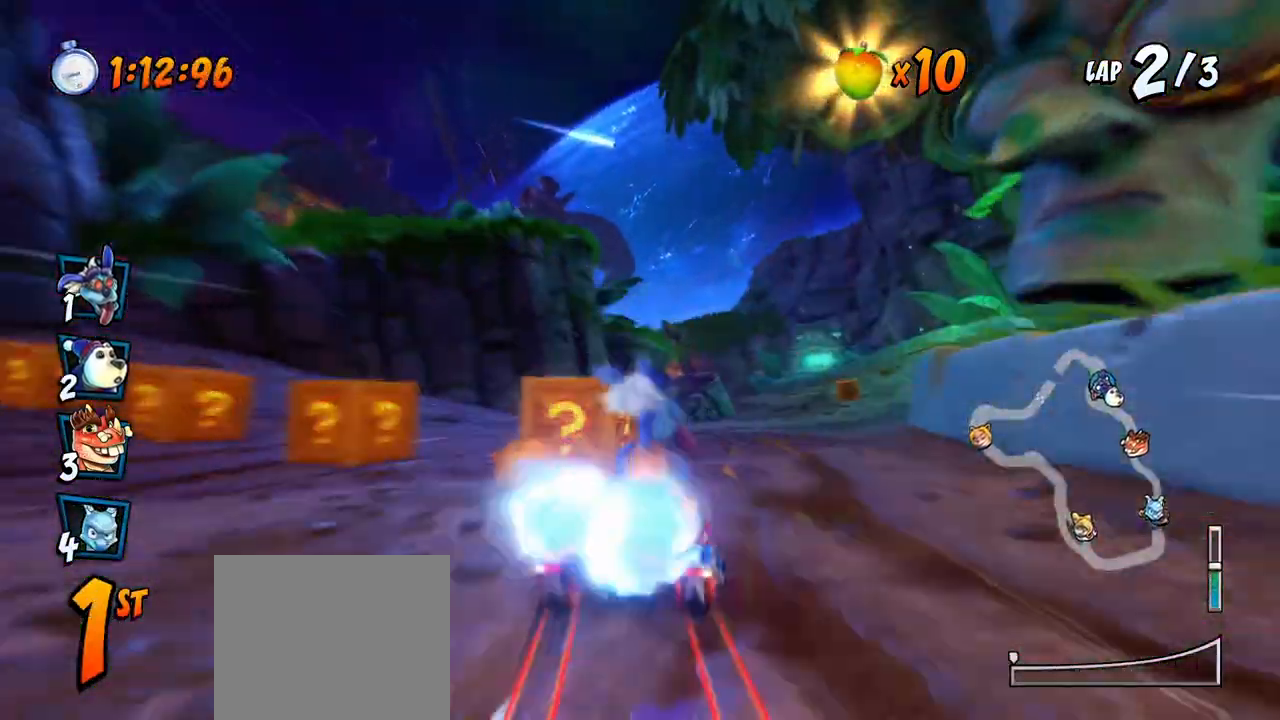
{"buttons": ["CROSS"], "left_stick": "center", "events": [[33, "CROSS", "down"], [100, "DPAD_DOWN", "up"], [100, "DPAD_RIGHT", "up"], [100, "R2", "up"], [100, "SQUARE", "up"]]}
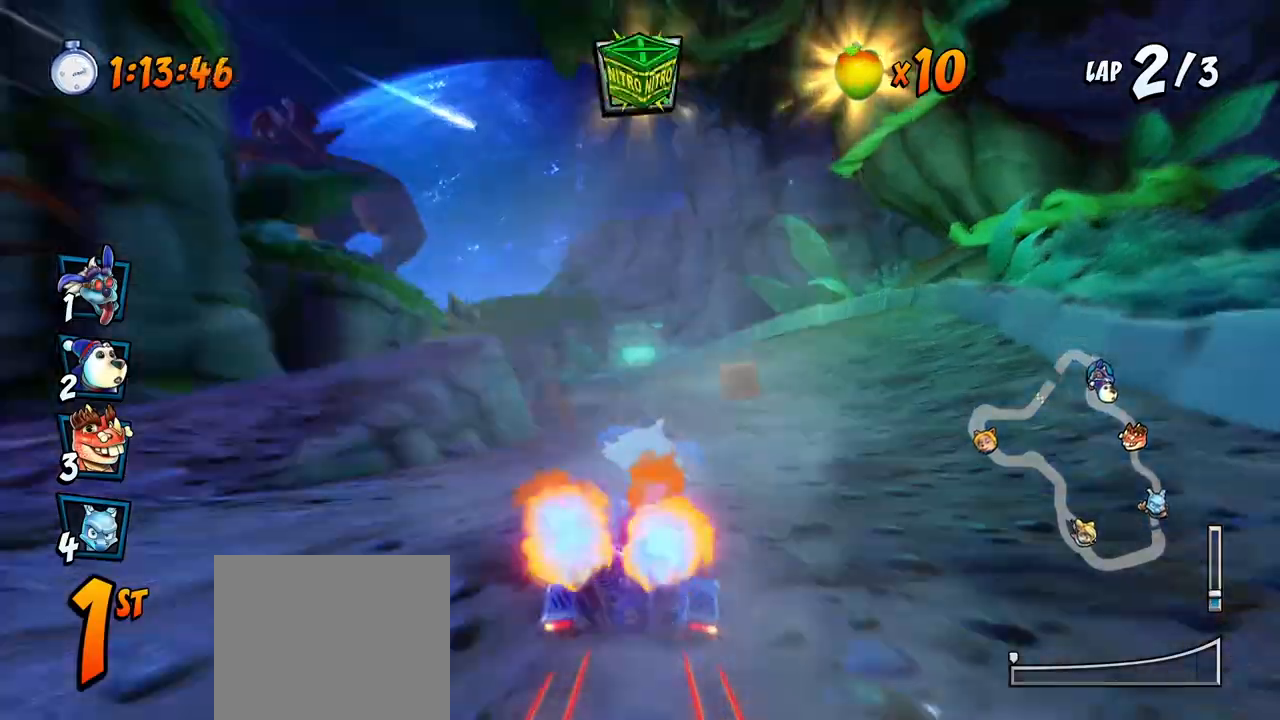
{"buttons": ["CROSS", "CIRCLE"], "left_stick": "center", "events": [[100, "DPAD_LEFT", "down"], [117, "DPAD_DOWN", "down"], [133, "R2", "down"], [150, "SQUARE", "down"], [167, "CROSS", "up"], [317, "DPAD_DOWN", "up"], [333, "CROSS", "down"], [333, "R2", "up"], [350, "SQUARE", "up"], [400, "DPAD_LEFT", "up"], [500, "CIRCLE", "down"]]}
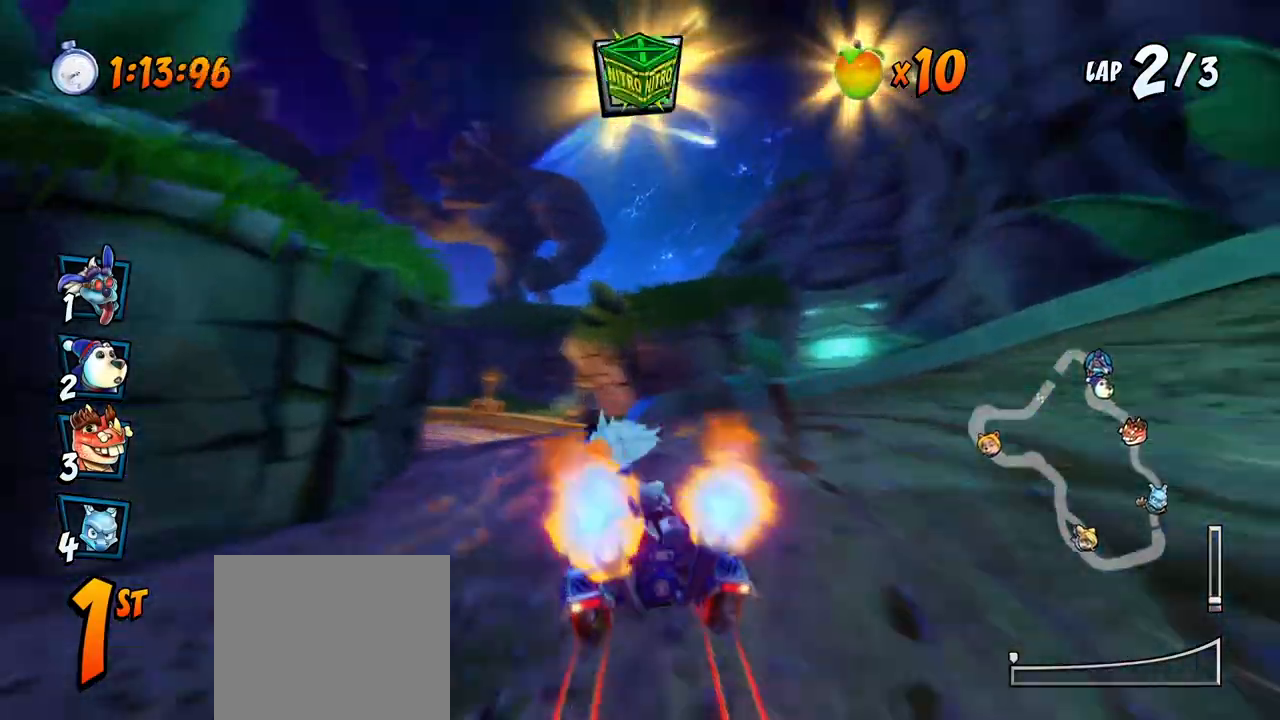
{"buttons": ["SQUARE", "R2", "DPAD_DOWN", "DPAD_LEFT"], "left_stick": "center", "events": [[100, "CIRCLE", "up"], [367, "DPAD_LEFT", "down"], [383, "DPAD_DOWN", "down"], [417, "R2", "down"], [417, "SQUARE", "down"], [433, "CROSS", "up"]]}
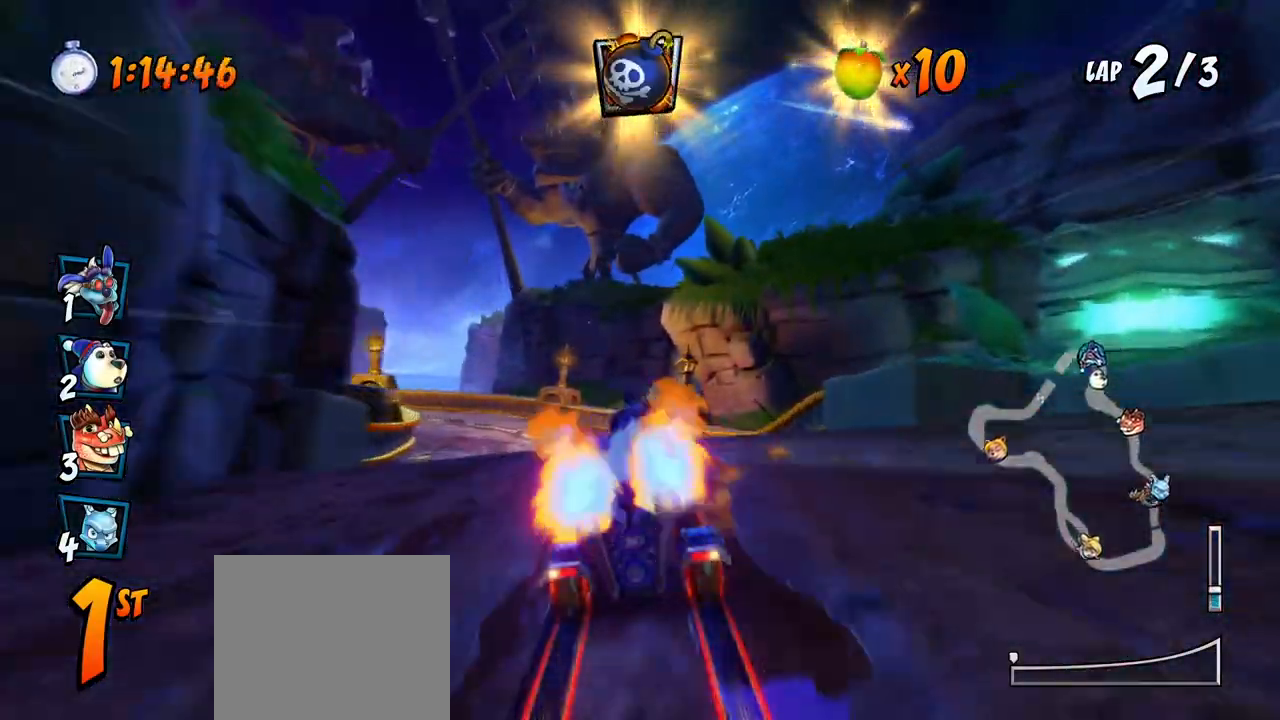
{"buttons": ["CROSS"], "left_stick": "center", "events": [[33, "DPAD_DOWN", "up"], [50, "CROSS", "down"], [67, "DPAD_LEFT", "up"], [67, "R2", "up"], [100, "SQUARE", "up"], [267, "DPAD_LEFT", "down"], [283, "DPAD_DOWN", "down"], [300, "CIRCLE", "down"], [367, "CIRCLE", "up"], [433, "DPAD_LEFT", "up"], [450, "DPAD_DOWN", "up"]]}
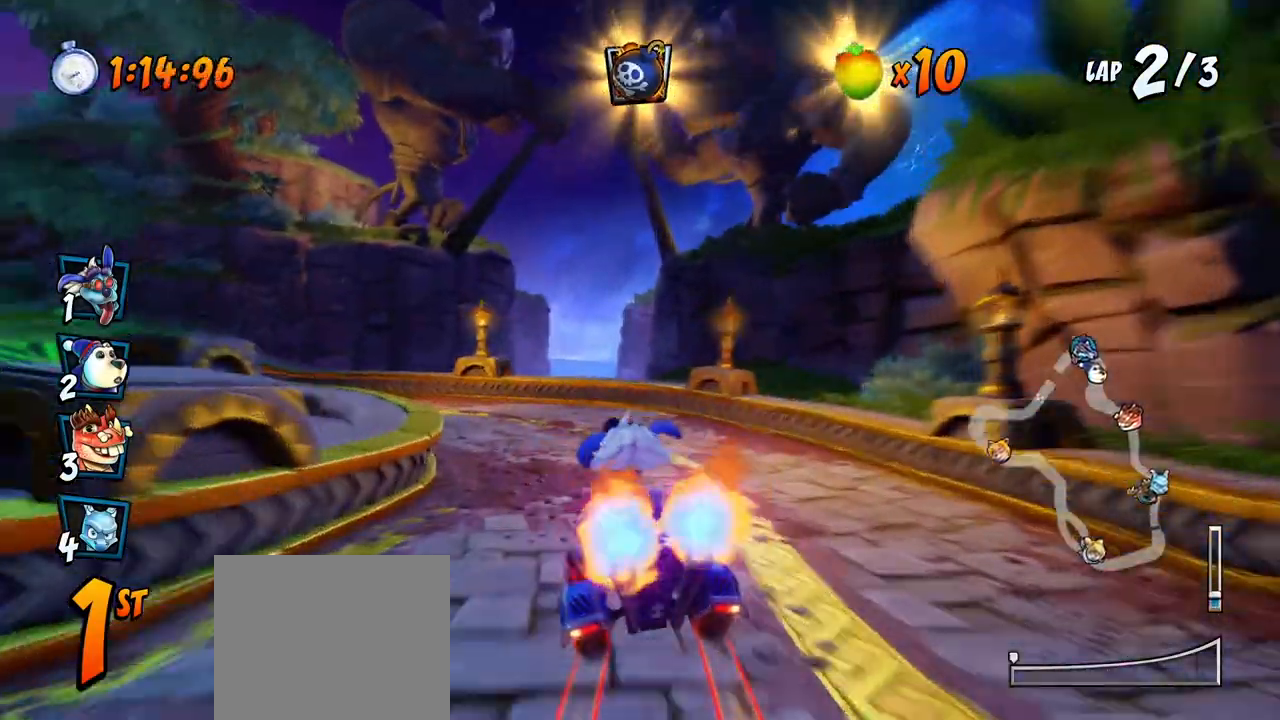
{"buttons": ["SQUARE", "R2", "DPAD_DOWN", "DPAD_LEFT"], "left_stick": "center", "events": [[67, "DPAD_DOWN", "down"], [83, "DPAD_LEFT", "down"], [200, "R2", "down"], [217, "SQUARE", "down"], [233, "CROSS", "up"]]}
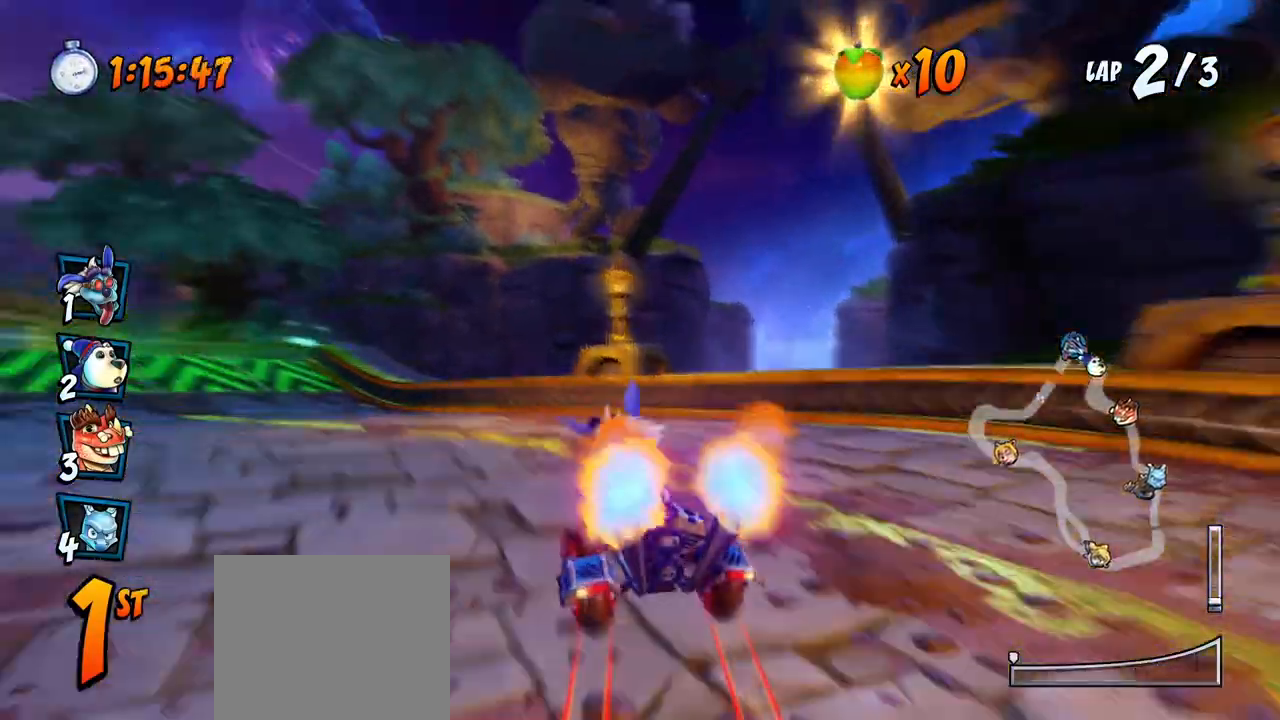
{"buttons": ["CROSS"], "left_stick": "center", "events": [[133, "R2", "up"], [150, "CROSS", "down"], [167, "SQUARE", "up"], [267, "DPAD_DOWN", "up"], [283, "DPAD_LEFT", "up"], [283, "R2", "down"], [450, "R2", "up"]]}
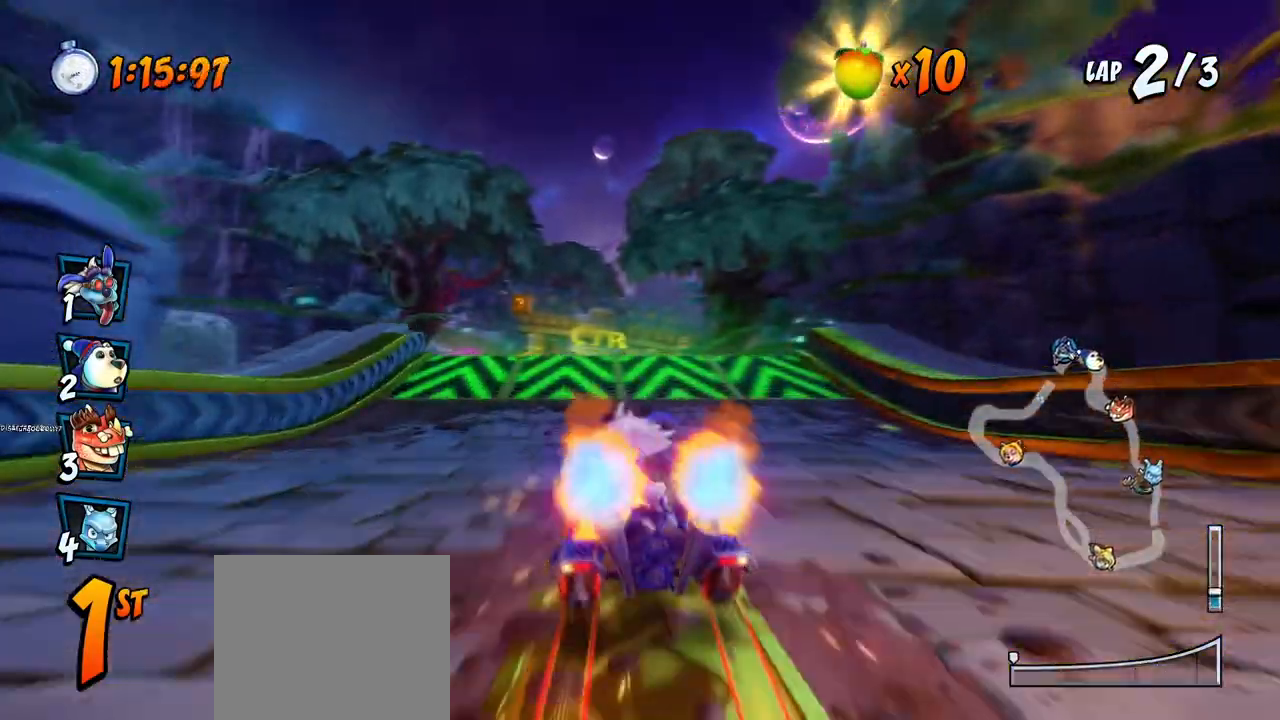
{"buttons": ["CROSS", "R2"], "left_stick": "center", "events": [[100, "DPAD_LEFT", "down"], [217, "DPAD_LEFT", "up"], [417, "R2", "down"]]}
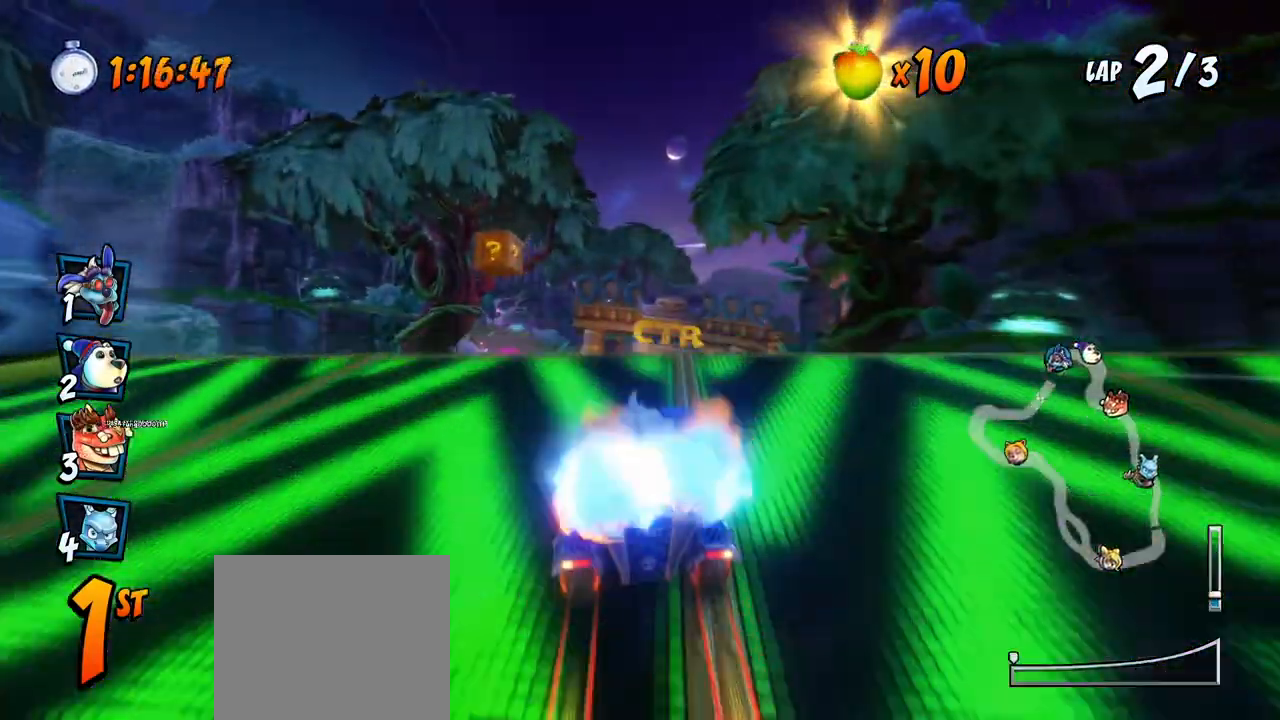
{"buttons": ["CROSS"], "left_stick": "center", "events": [[183, "DPAD_RIGHT", "down"], [200, "R2", "up"], [267, "DPAD_RIGHT", "up"]]}
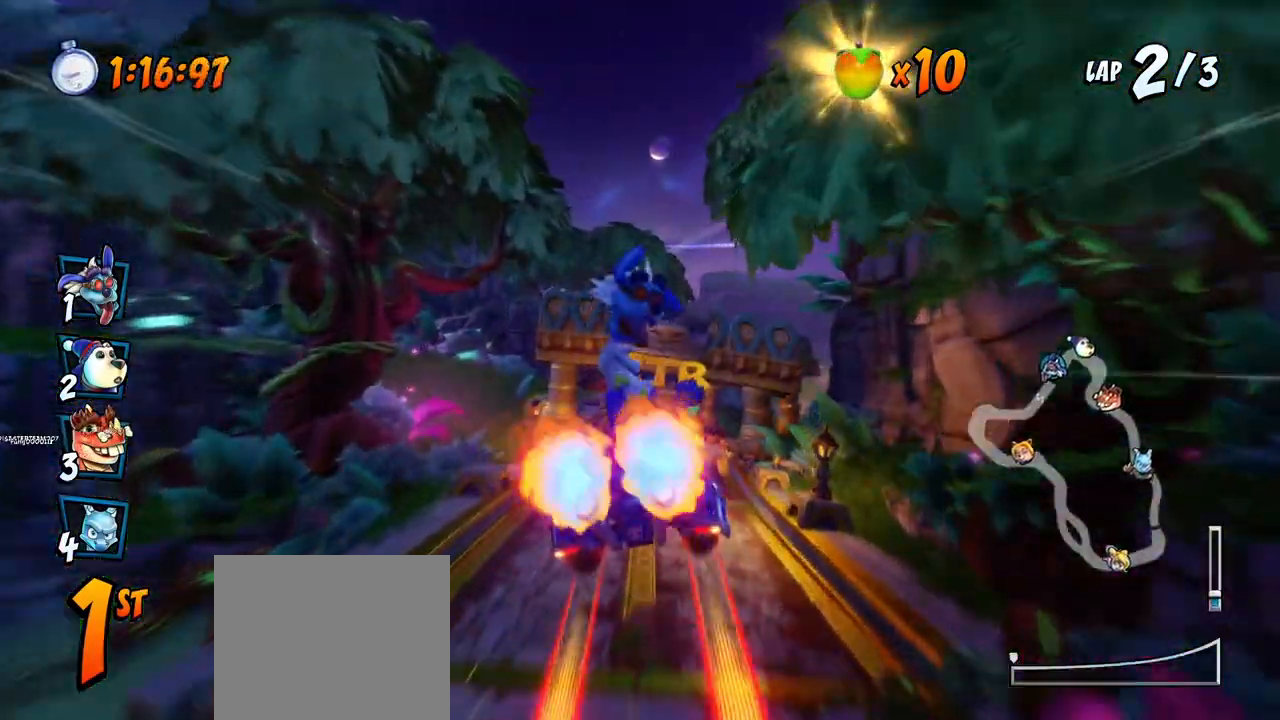
{"buttons": ["CROSS"], "left_stick": "center", "events": [[367, "DPAD_RIGHT", "down"], [450, "DPAD_RIGHT", "up"]]}
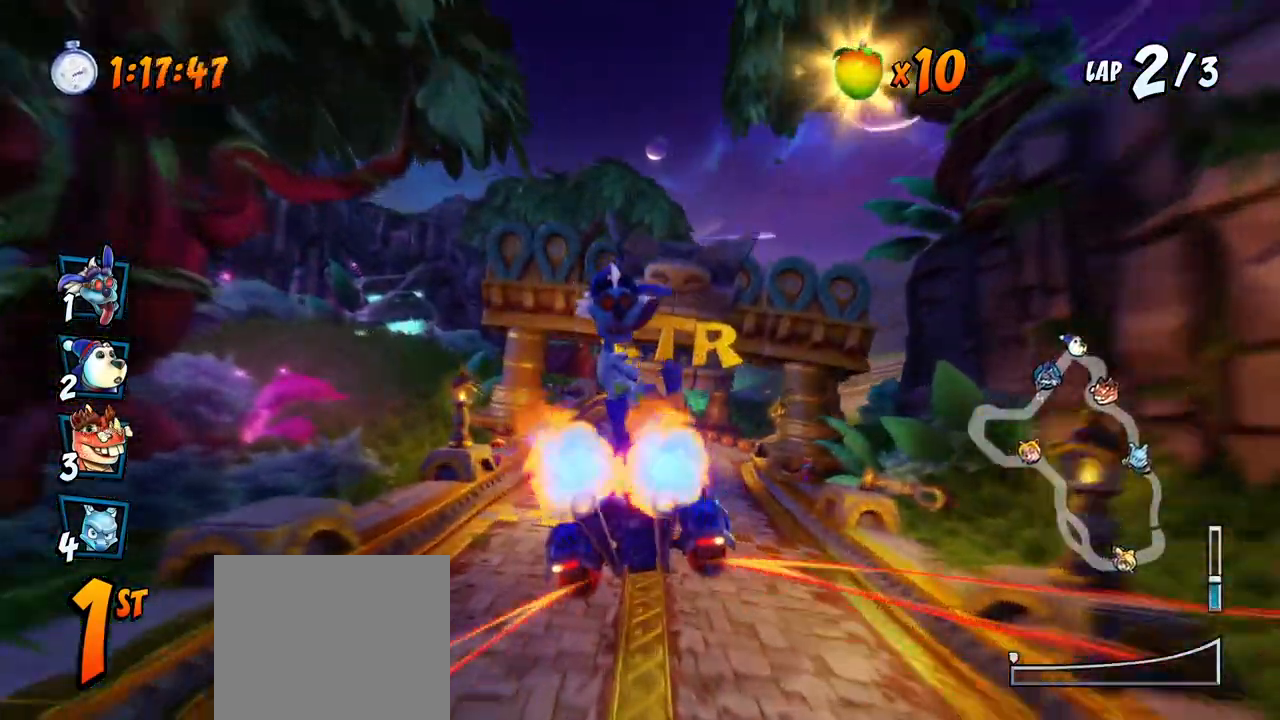
{"buttons": ["CROSS", "DPAD_RIGHT"], "left_stick": "center", "events": [[483, "DPAD_RIGHT", "down"]]}
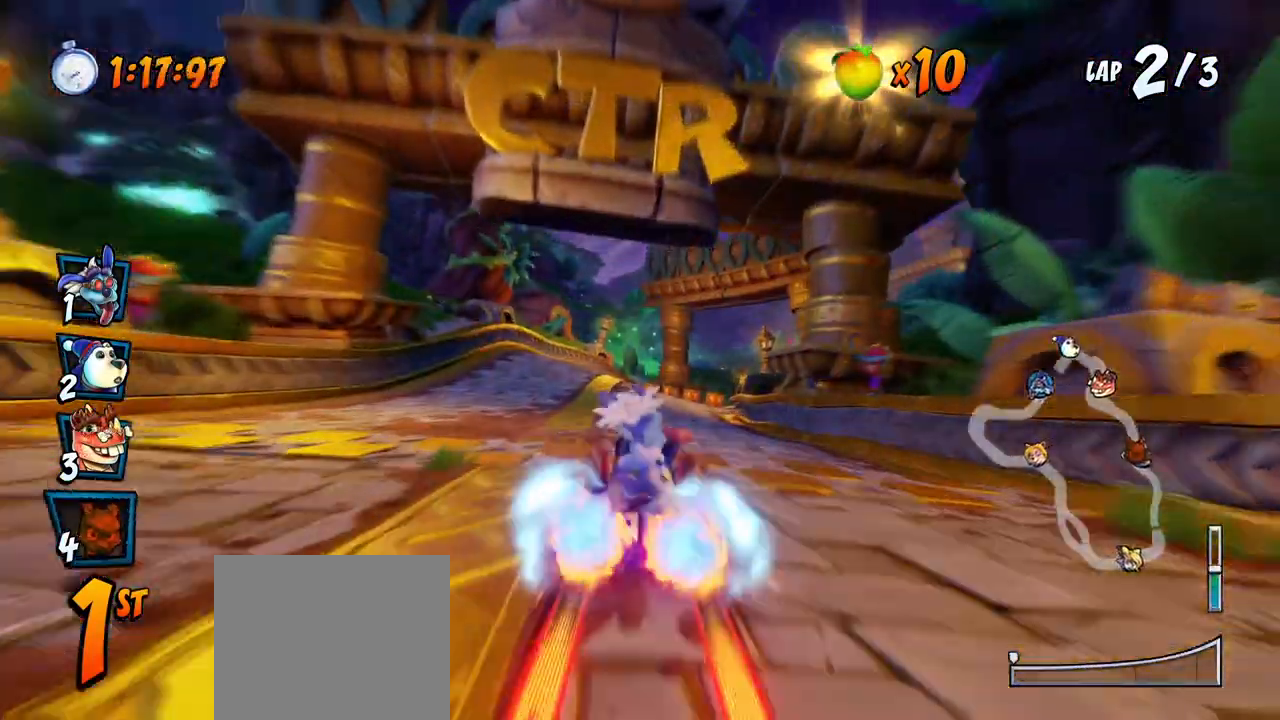
{"buttons": ["CROSS", "DPAD_RIGHT"], "left_stick": "center", "events": [[83, "DPAD_RIGHT", "up"], [467, "DPAD_RIGHT", "down"]]}
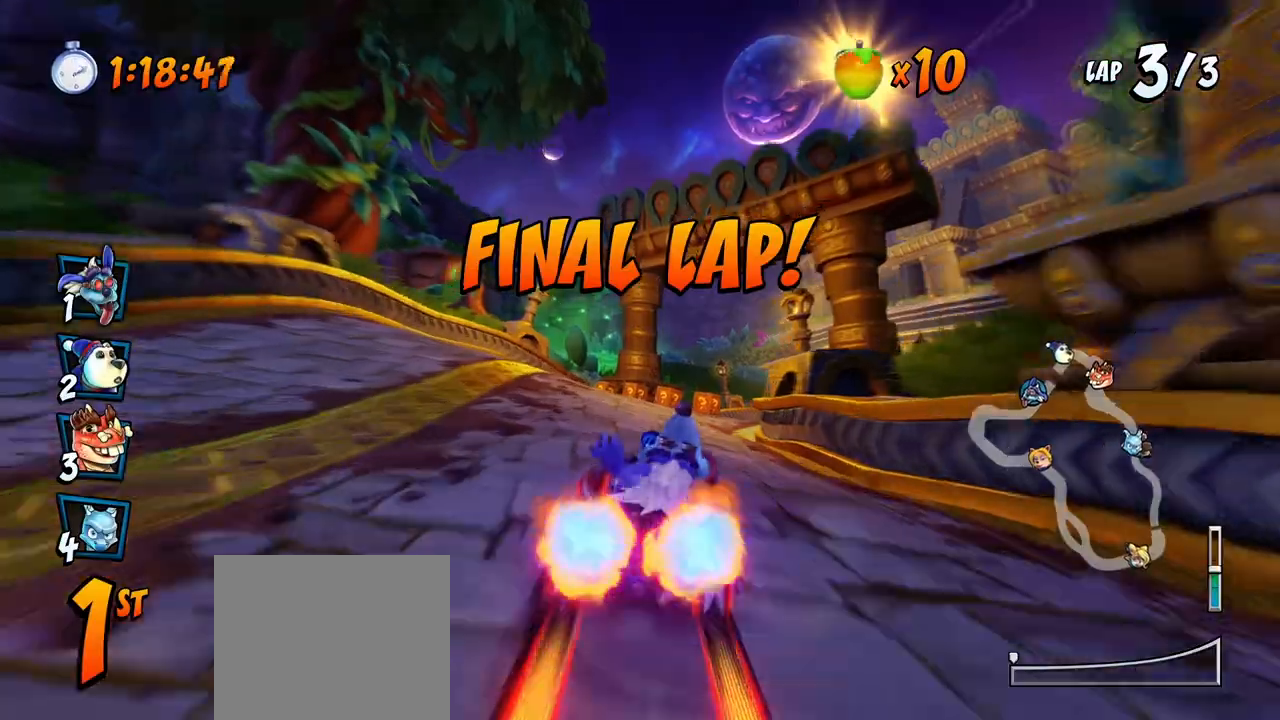
{"buttons": ["CROSS", "DPAD_RIGHT"], "left_stick": "center", "events": [[100, "DPAD_RIGHT", "up"], [317, "DPAD_RIGHT", "down"]]}
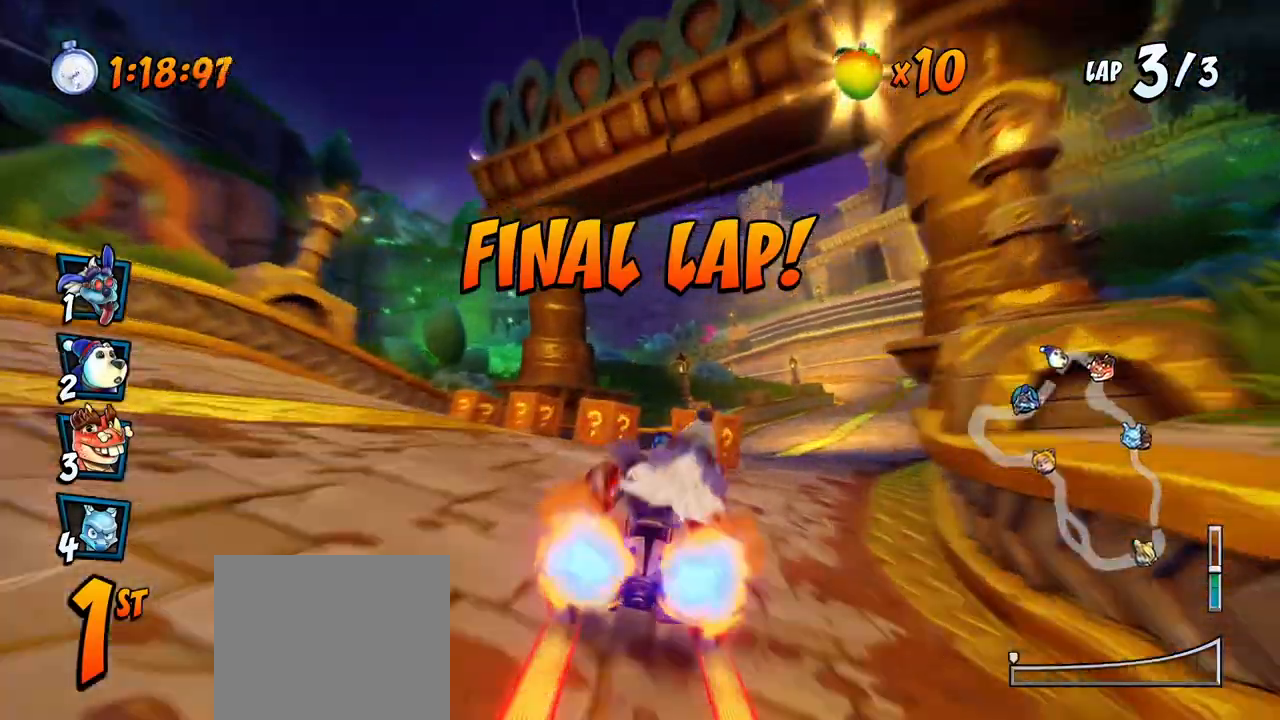
{"buttons": ["CROSS", "DPAD_RIGHT"], "left_stick": "center", "events": []}
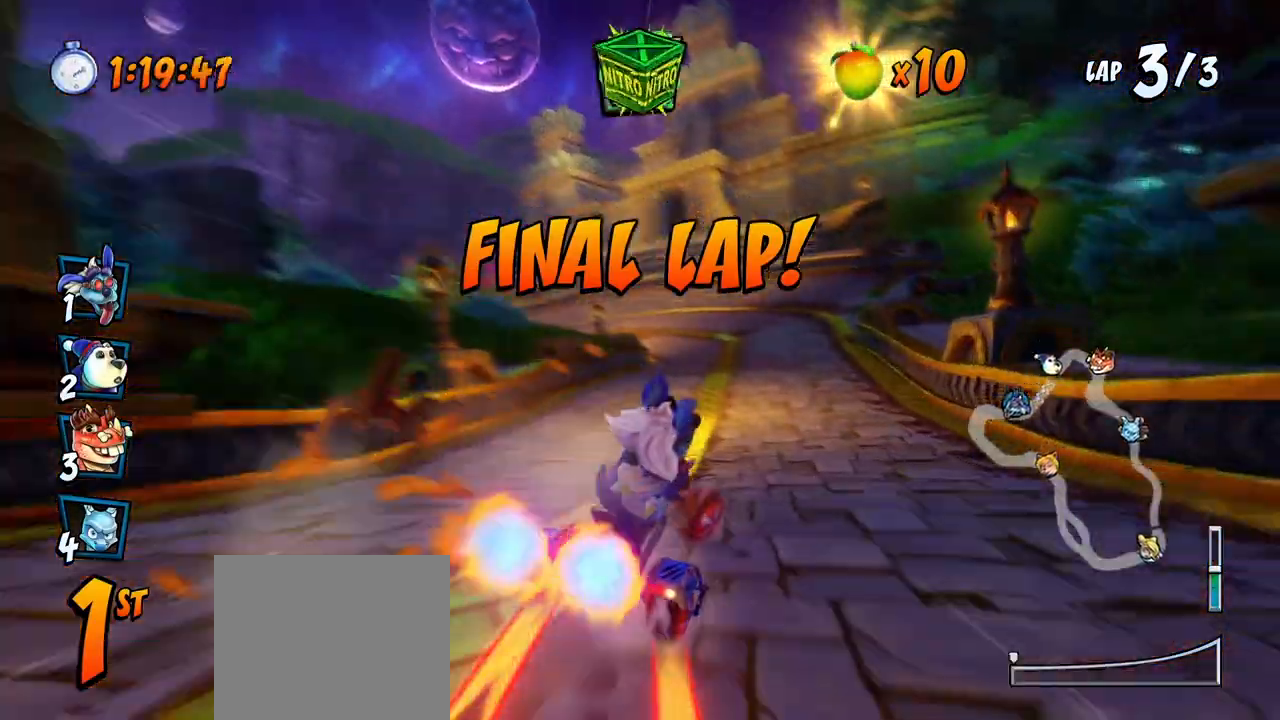
{"buttons": ["CROSS", "CIRCLE"], "left_stick": "center", "events": [[50, "DPAD_RIGHT", "up"], [267, "DPAD_LEFT", "down"], [433, "CIRCLE", "down"], [433, "DPAD_LEFT", "up"]]}
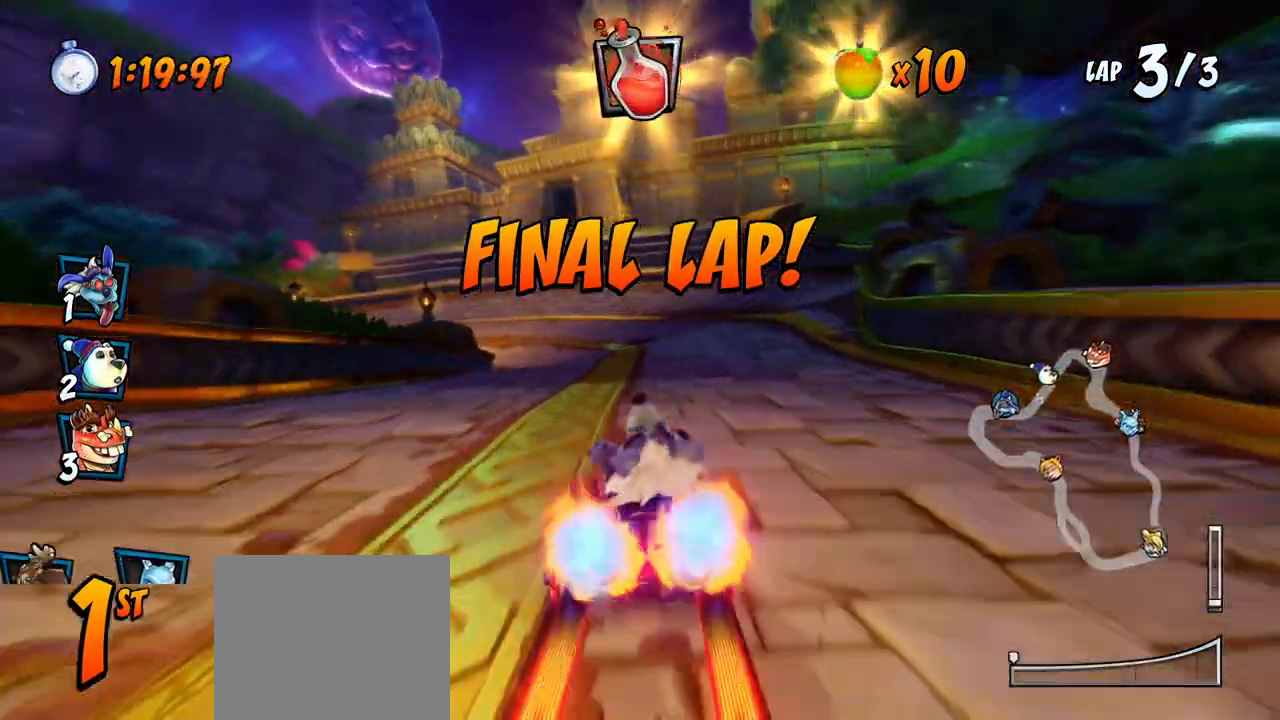
{"buttons": ["CROSS", "DPAD_LEFT"], "left_stick": "center", "events": [[33, "CIRCLE", "up"], [300, "DPAD_LEFT", "down"]]}